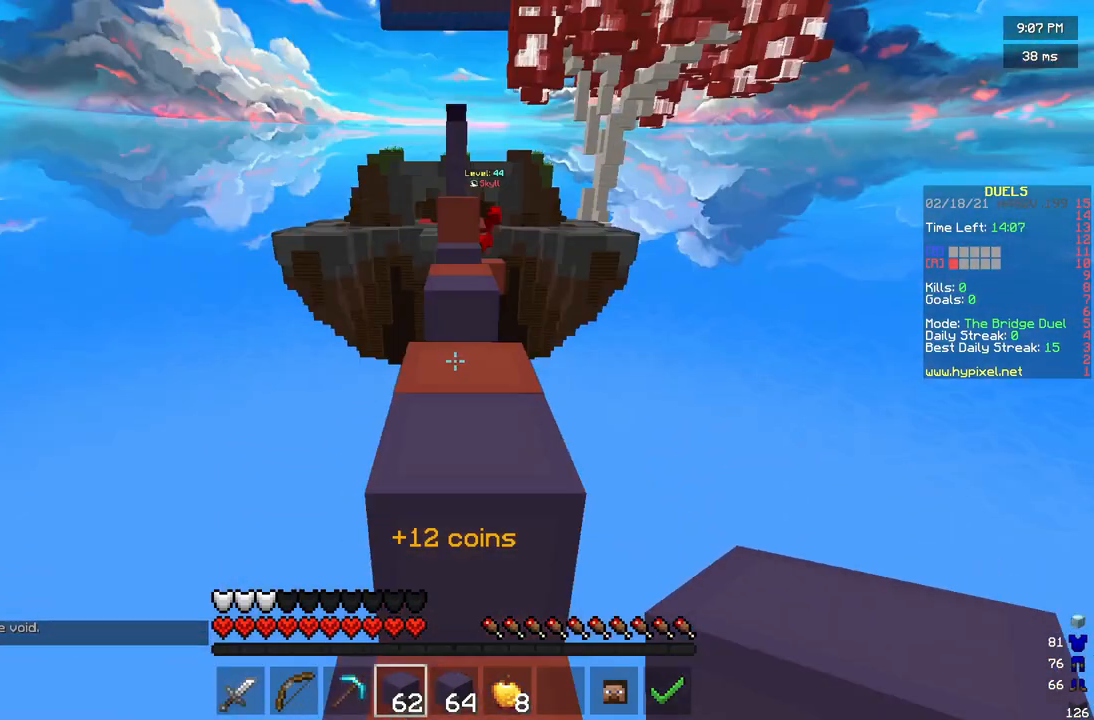
Gameplay with keyboard and mouse; each line is a JSON object with the keys and mouse buttons held at the frame after it. "events" lists presses ("down") and releases ("up") of "a", "d", "s", "w", "mouse_left" and "mouse_right" between this image and that frame as [ms after this image, input, new state], when the widget could be followed in between. "mouse_left", "mouse_right" = the "left", "right" buttons of the "mouse" list. No other keys are recorded. Fast repeated clicks can show as one long hold. Mouse movement is not recorded.
{"keys": ["w"], "mouse": [], "events": []}
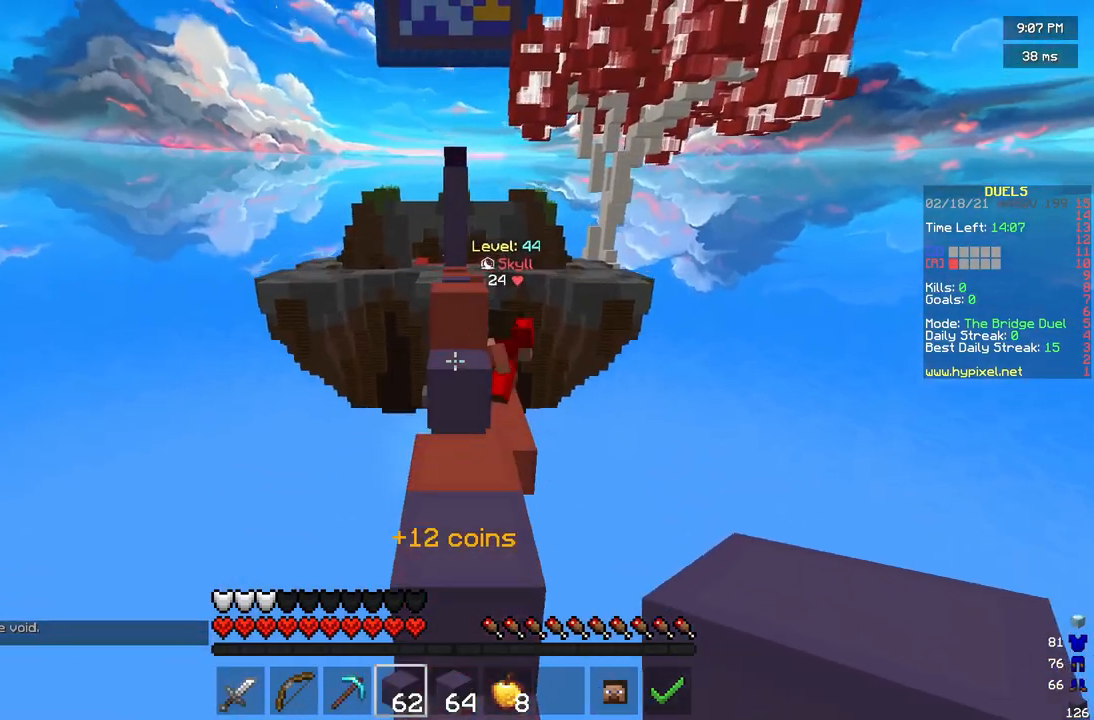
{"keys": ["s"], "mouse": ["left"], "events": [[333, "mouse_left", "down"], [417, "w", "up"], [500, "s", "down"]]}
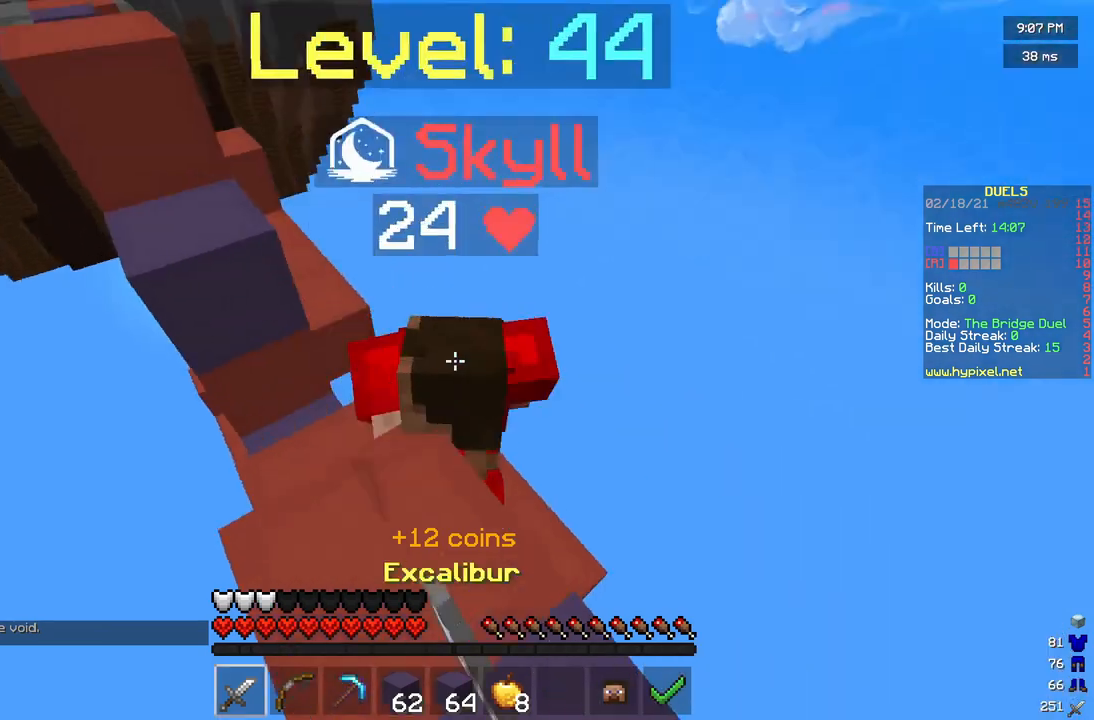
{"keys": ["d"], "mouse": ["left"], "events": [[125, "d", "down"], [125, "s", "up"], [250, "d", "up"], [292, "mouse_left", "up"], [375, "mouse_left", "down"], [458, "d", "down"]]}
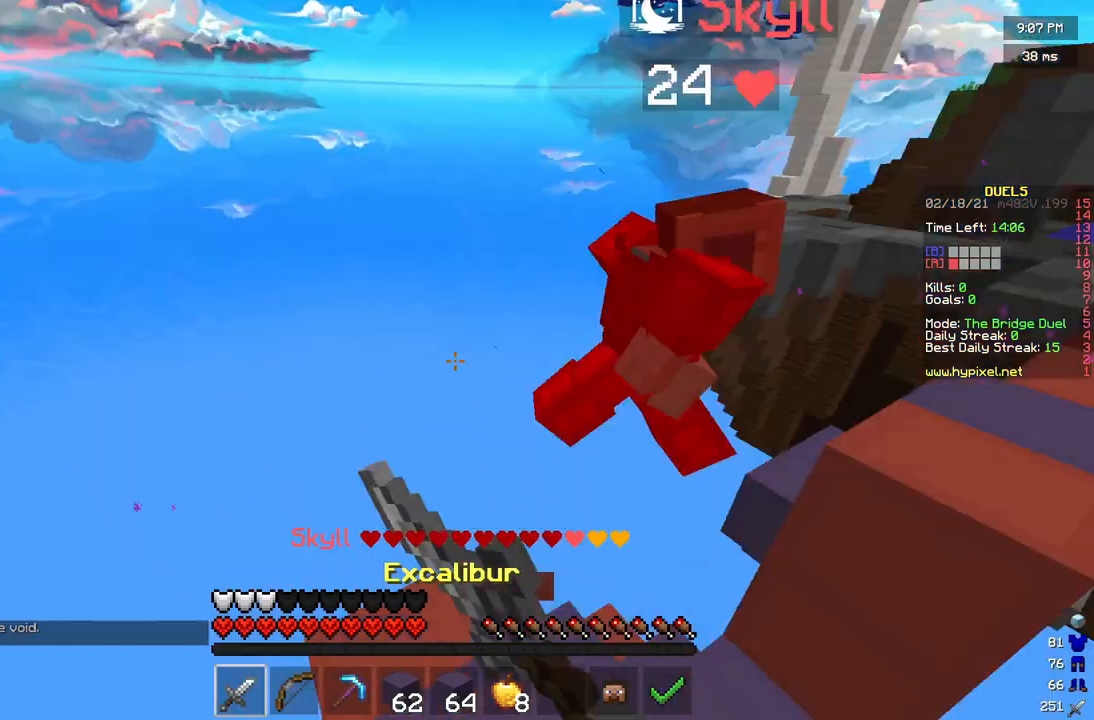
{"keys": [], "mouse": [], "events": [[83, "d", "up"], [208, "mouse_left", "up"], [292, "mouse_left", "down"], [333, "mouse_left", "up"]]}
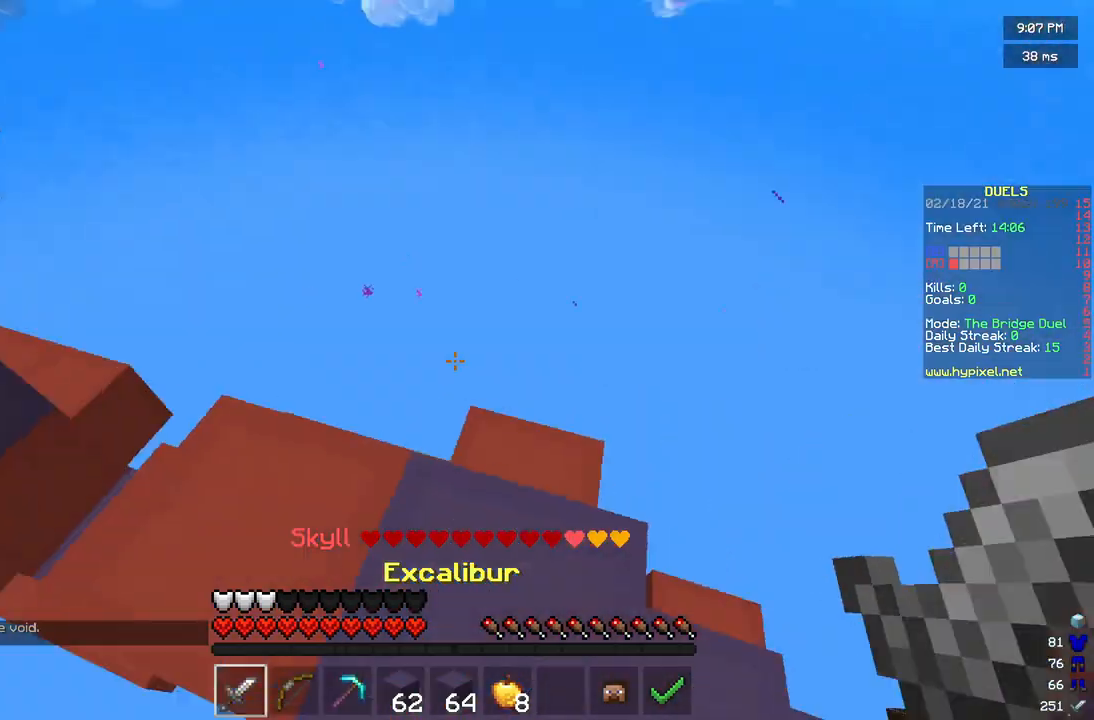
{"keys": ["w"], "mouse": [], "events": [[42, "w", "down"]]}
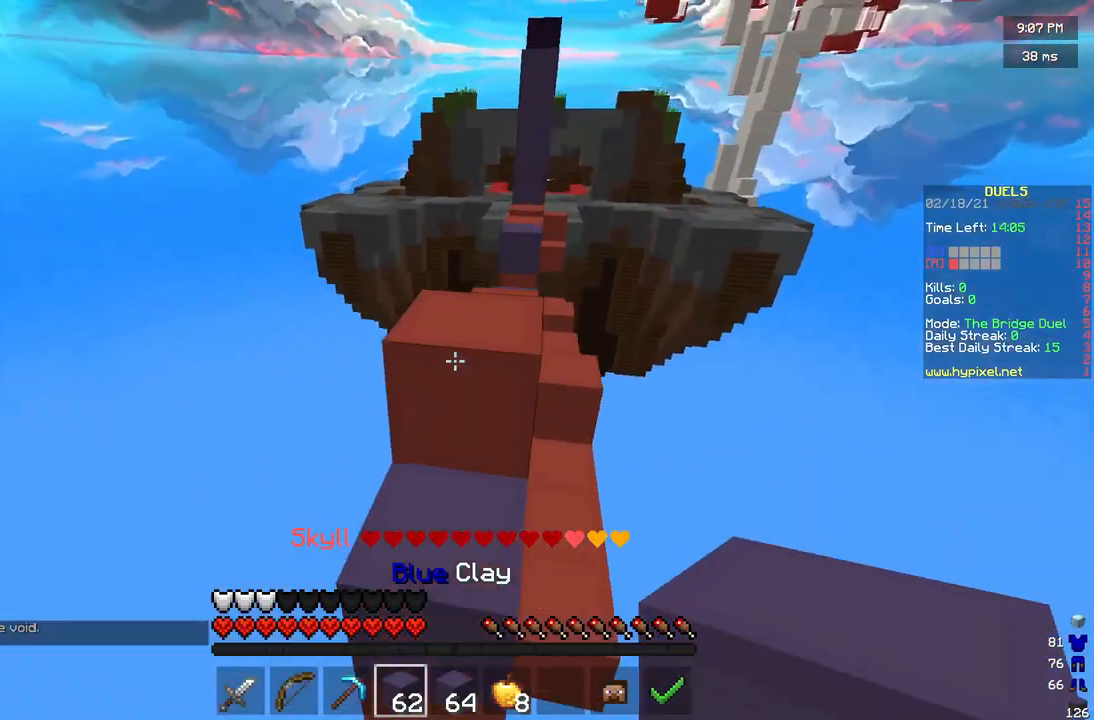
{"keys": ["w"], "mouse": [], "events": [[167, "mouse_right", "down"], [292, "mouse_right", "up"]]}
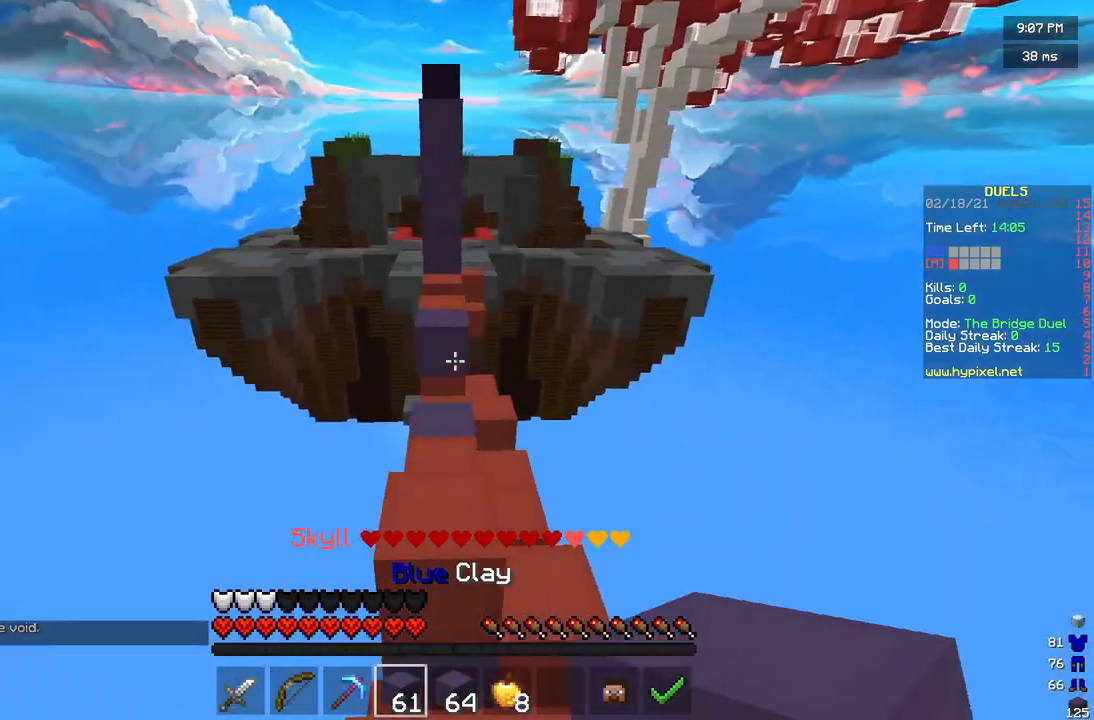
{"keys": ["w"], "mouse": [], "events": []}
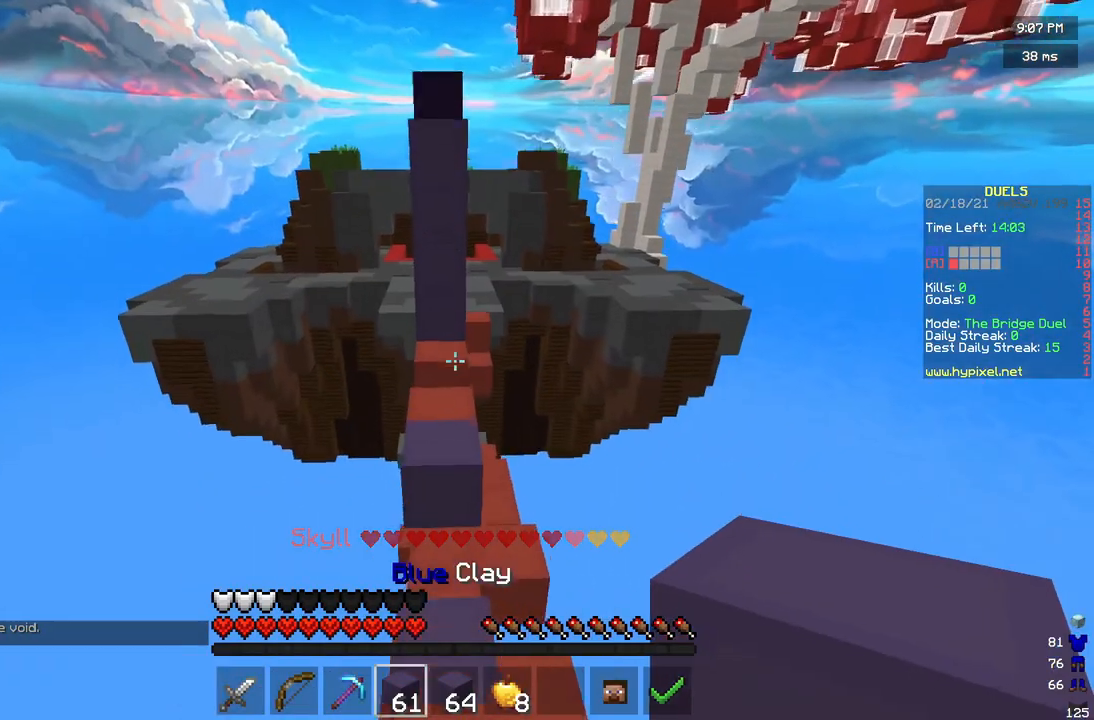
{"keys": ["d", "w"], "mouse": [], "events": [[500, "d", "down"]]}
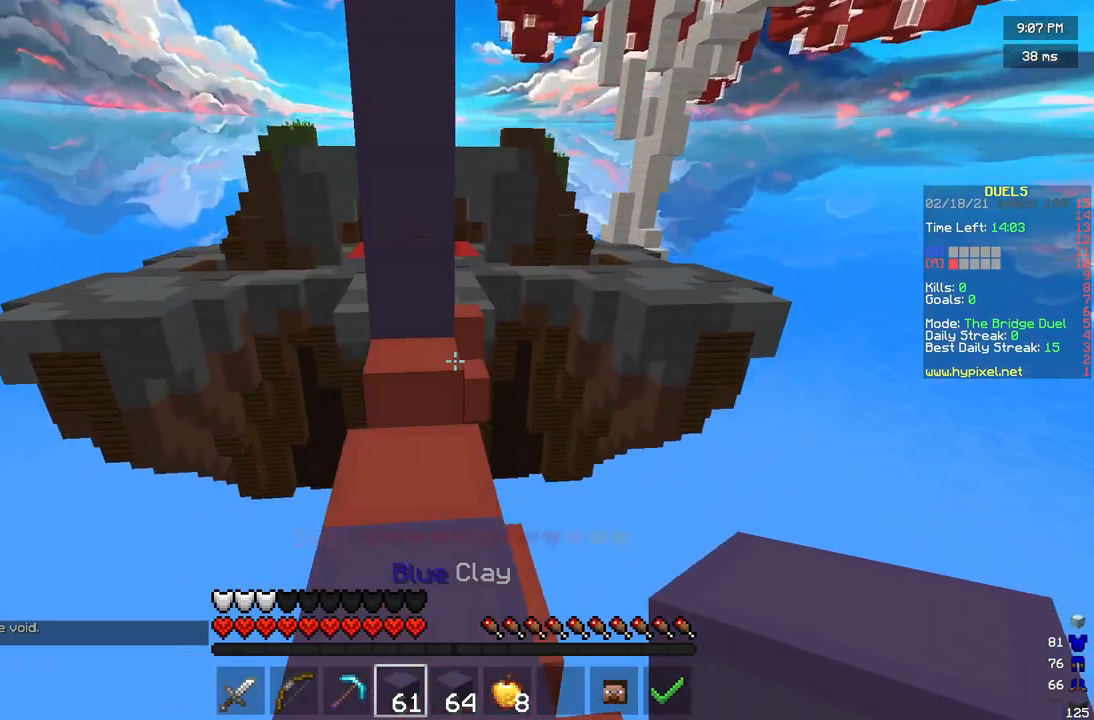
{"keys": ["d", "w"], "mouse": [], "events": []}
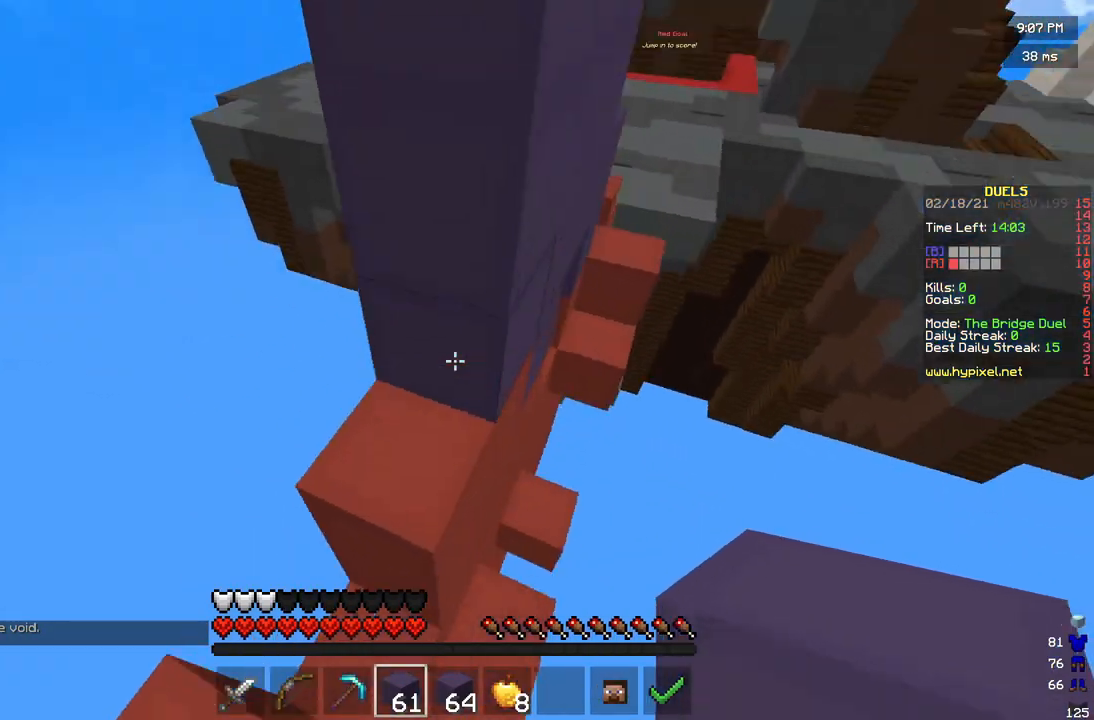
{"keys": ["d", "w"], "mouse": ["right"], "events": [[208, "mouse_right", "down"]]}
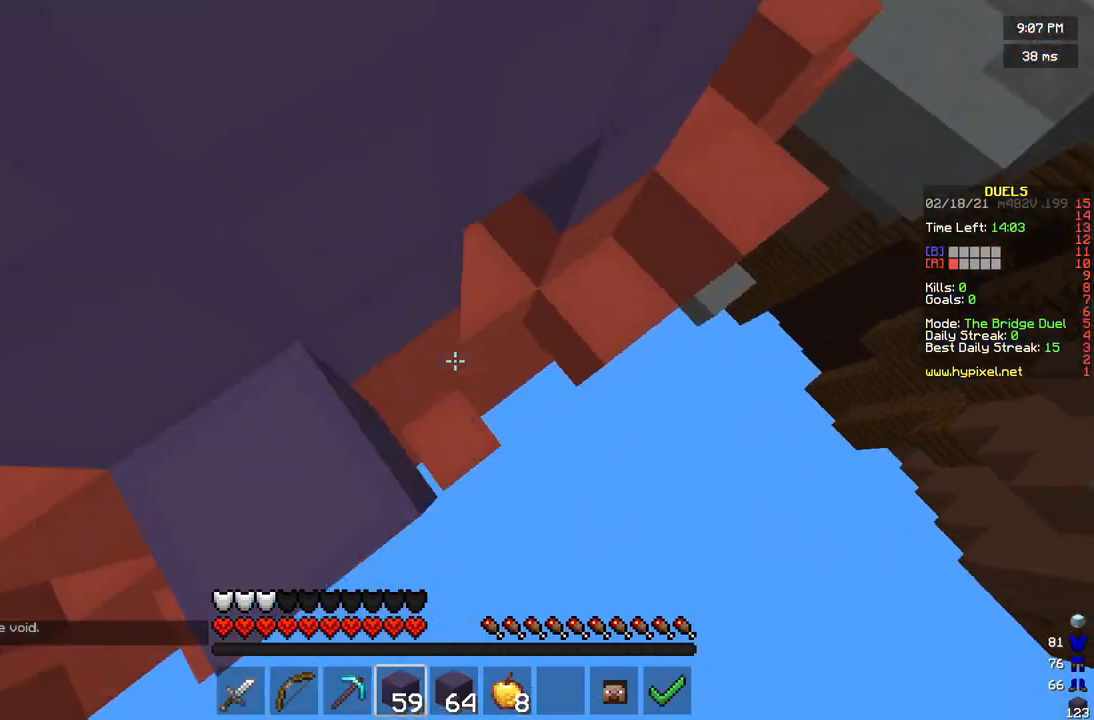
{"keys": ["d", "w"], "mouse": [], "events": [[83, "mouse_right", "up"], [167, "mouse_right", "down"], [500, "mouse_right", "up"]]}
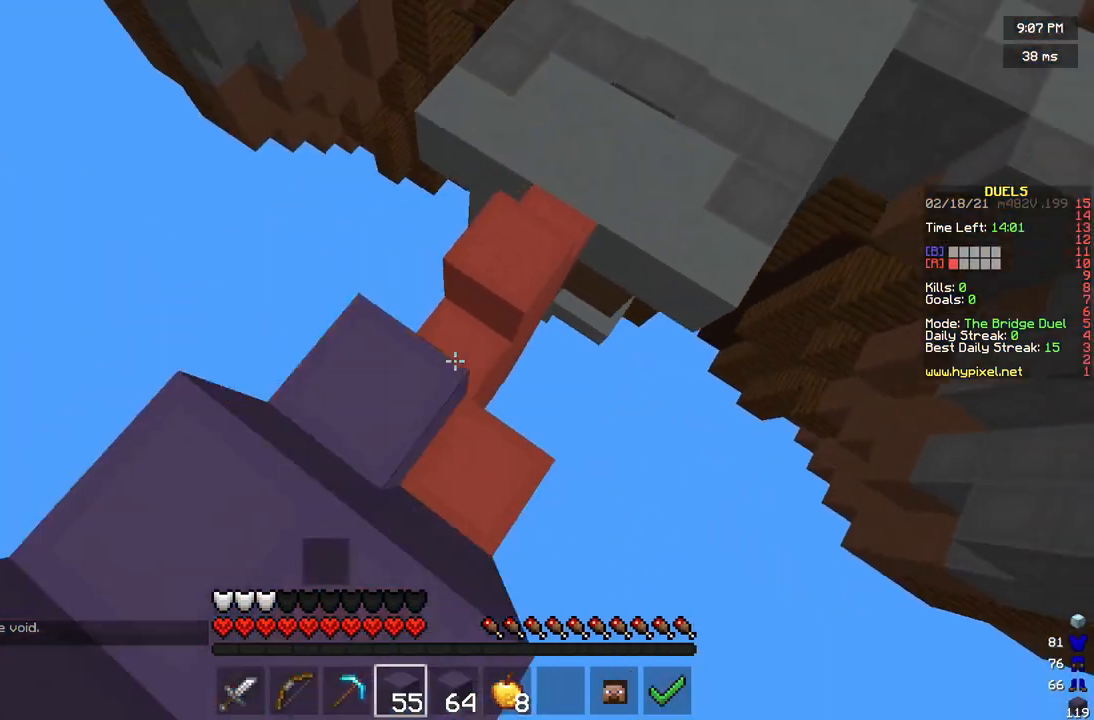
{"keys": ["w"], "mouse": [], "events": [[208, "d", "up"]]}
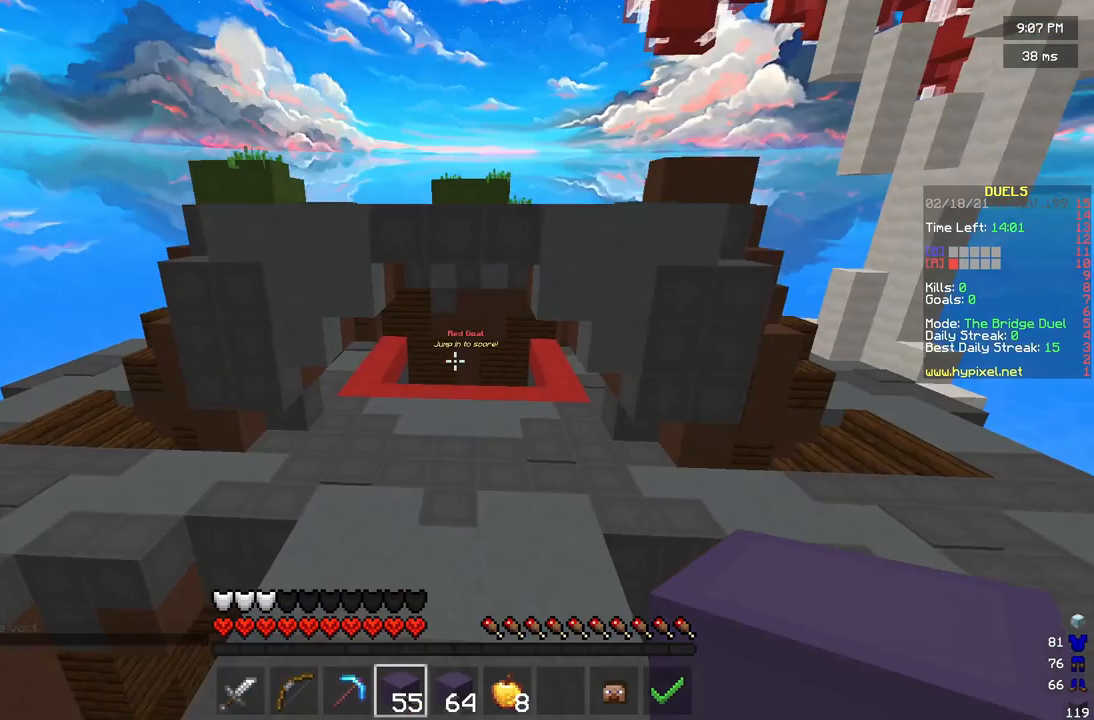
{"keys": ["w"], "mouse": [], "events": []}
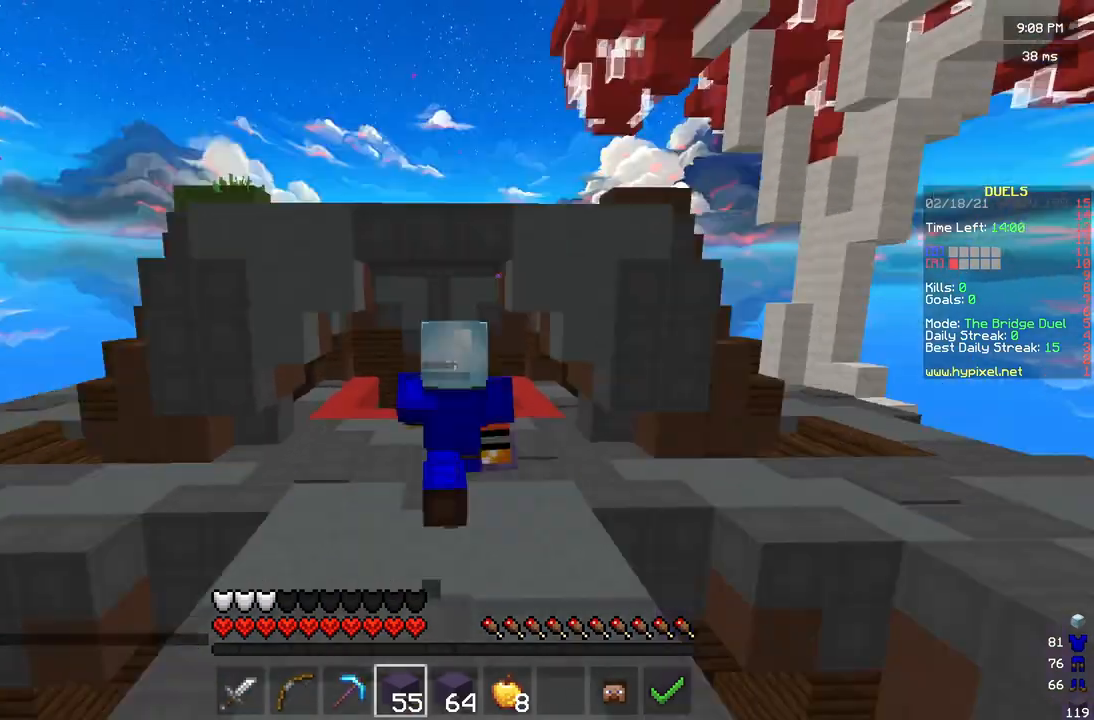
{"keys": ["w"], "mouse": [], "events": []}
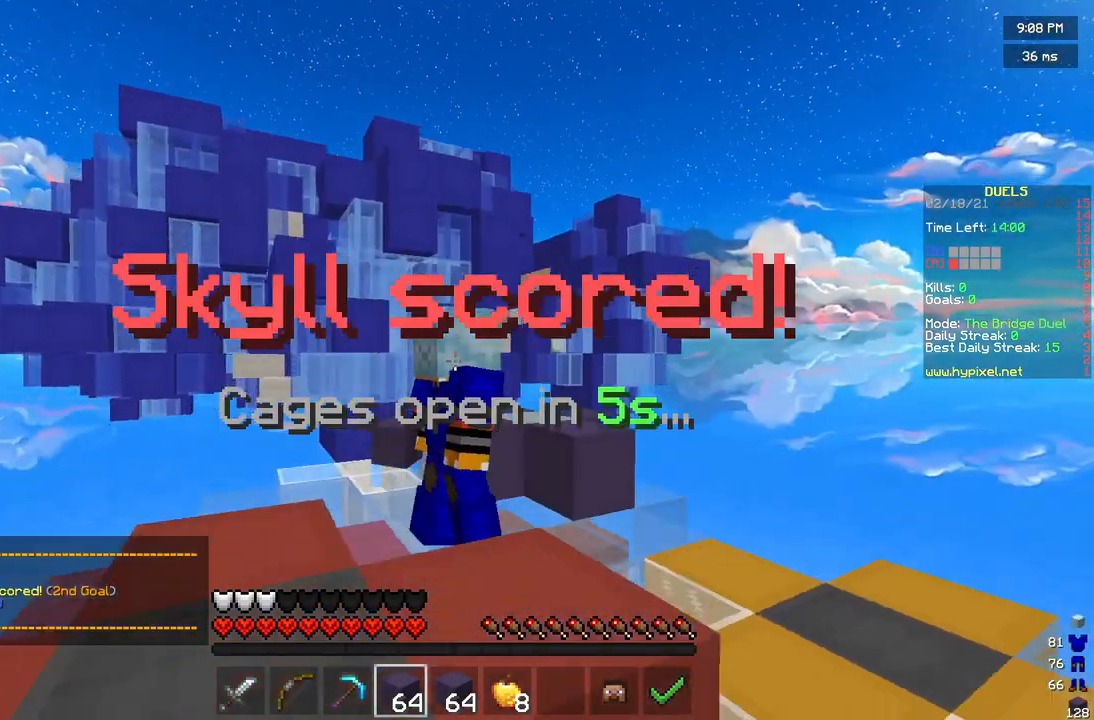
{"keys": [], "mouse": ["left", "right"], "events": [[333, "mouse_left", "down"], [375, "mouse_right", "down"], [500, "w", "up"]]}
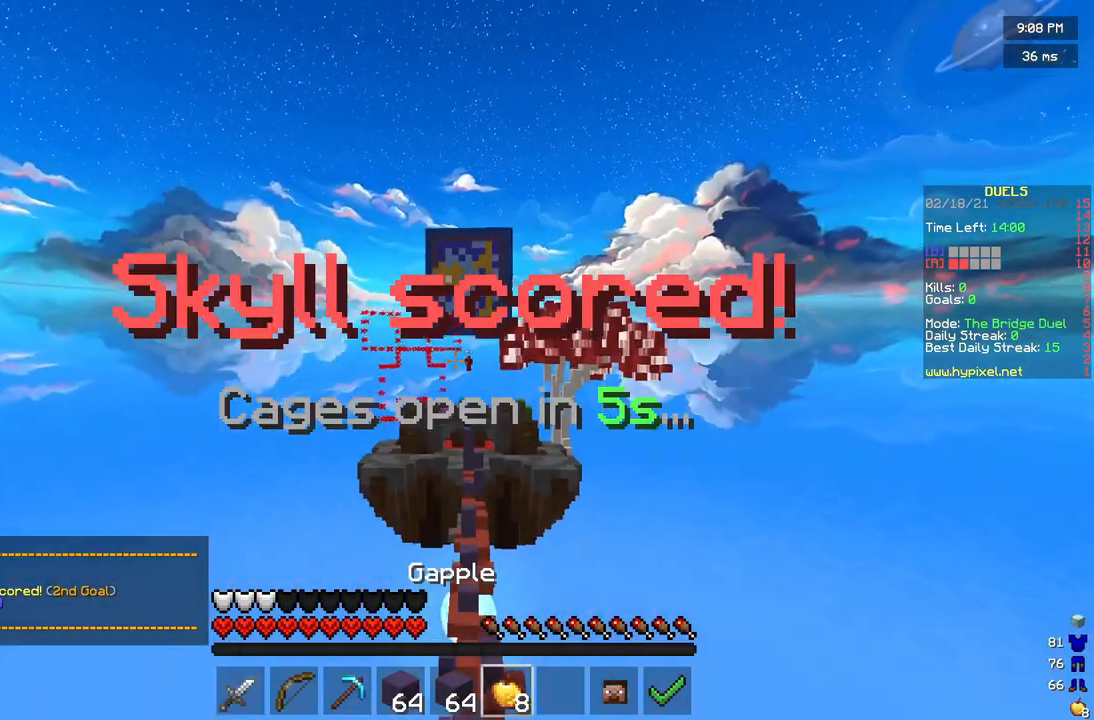
{"keys": [], "mouse": ["left", "right"], "events": []}
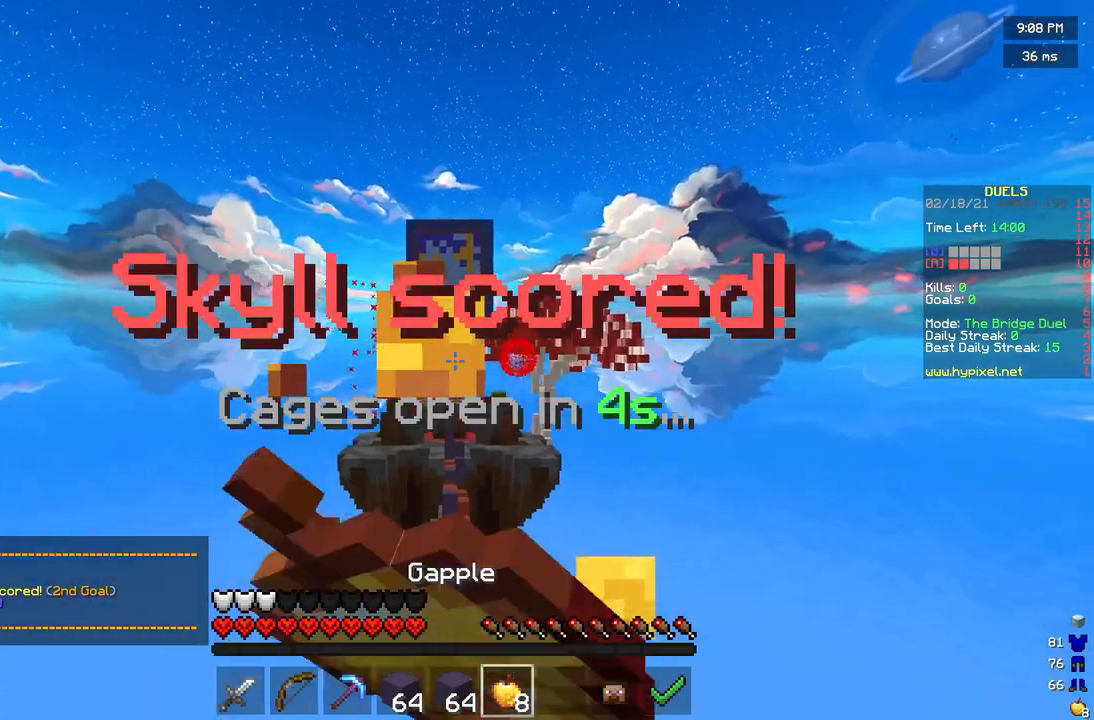
{"keys": [], "mouse": ["left", "right"], "events": []}
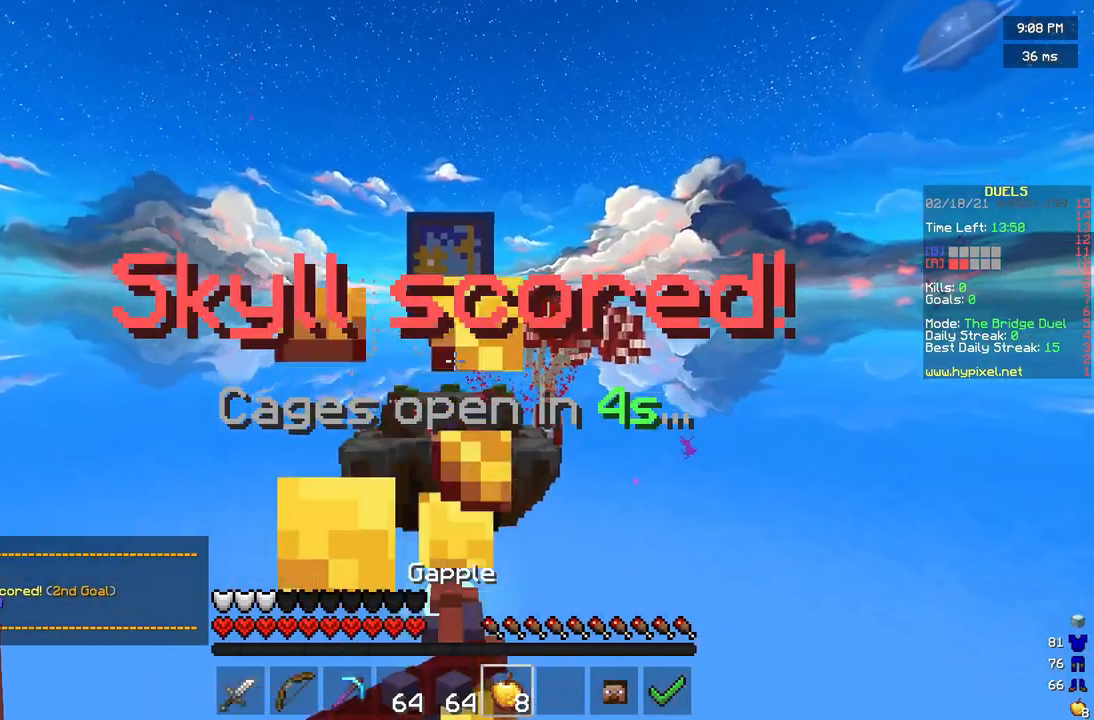
{"keys": [], "mouse": ["left", "right"], "events": []}
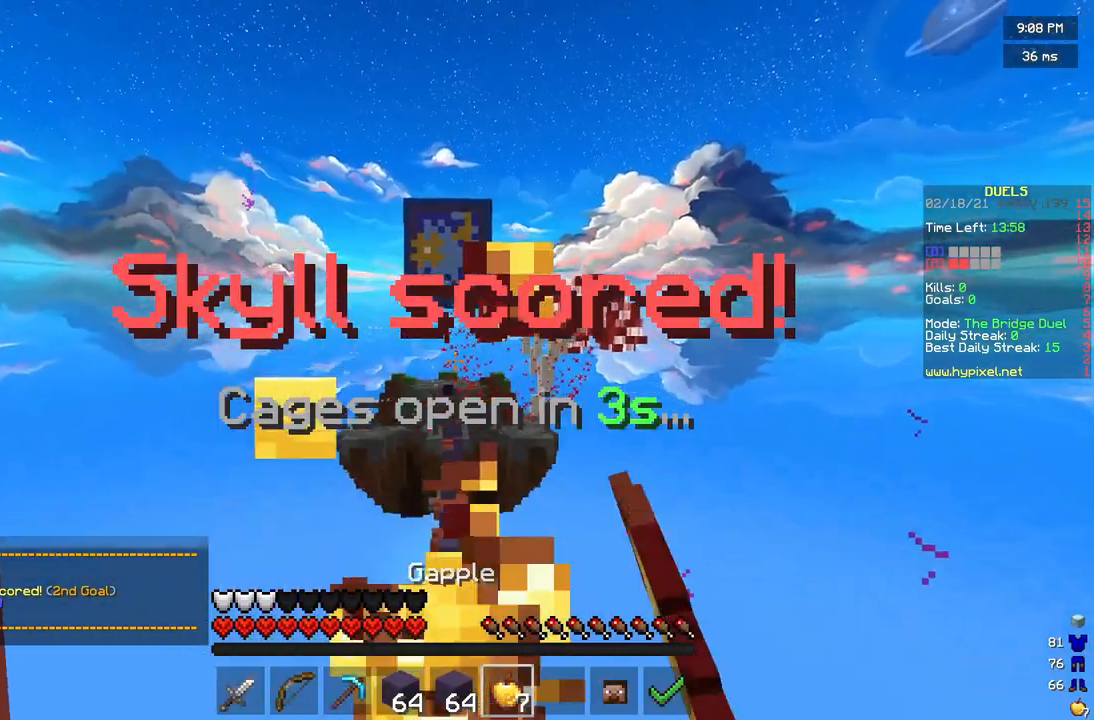
{"keys": ["w"], "mouse": ["right"], "events": [[333, "mouse_left", "up"], [417, "w", "down"]]}
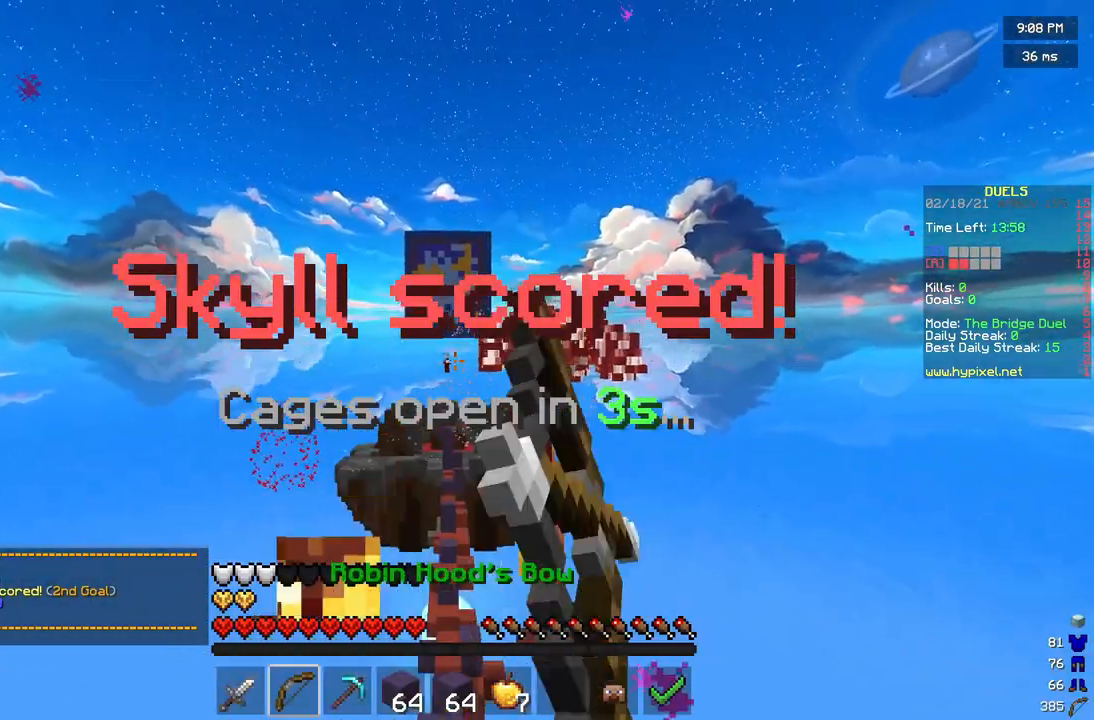
{"keys": [], "mouse": ["left", "right"], "events": [[125, "d", "down"], [292, "d", "up"], [333, "w", "up"], [458, "mouse_left", "down"]]}
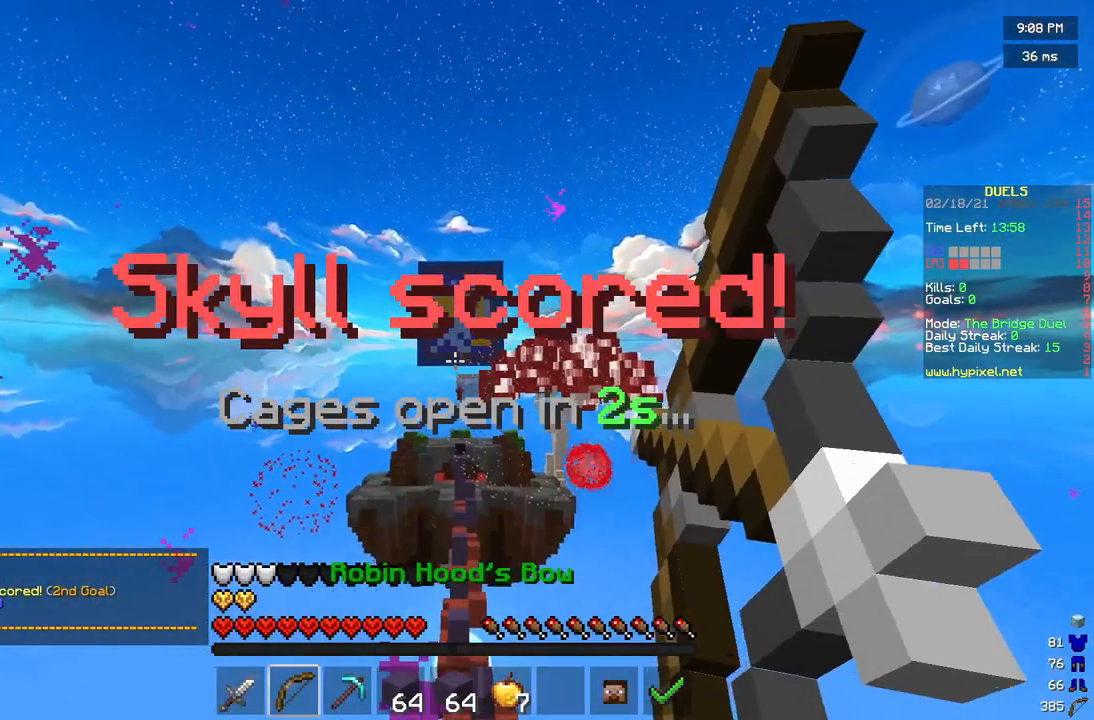
{"keys": [], "mouse": ["right"], "events": [[333, "mouse_left", "up"]]}
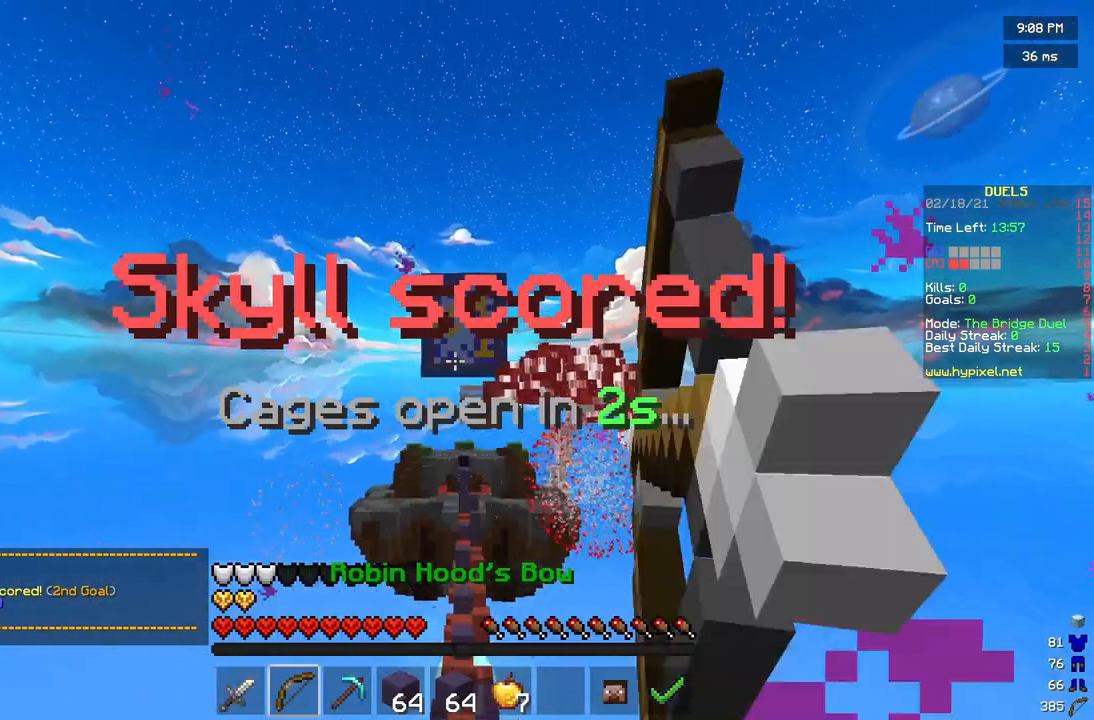
{"keys": [], "mouse": ["right"], "events": []}
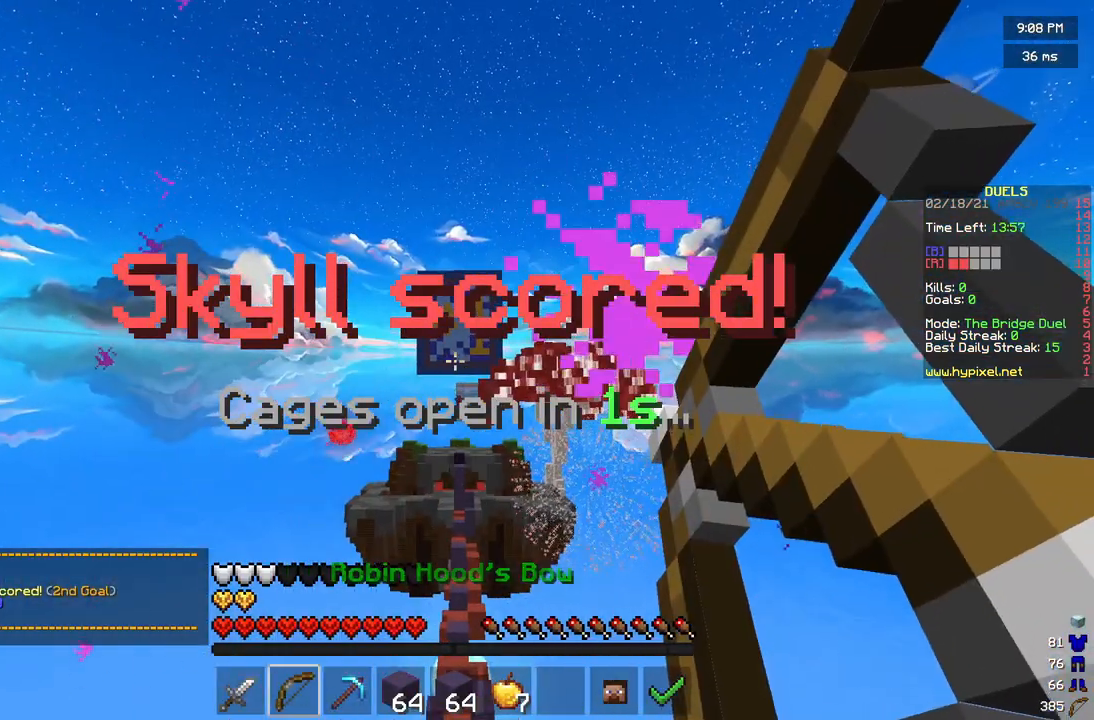
{"keys": [], "mouse": ["left", "right"], "events": [[458, "mouse_left", "down"]]}
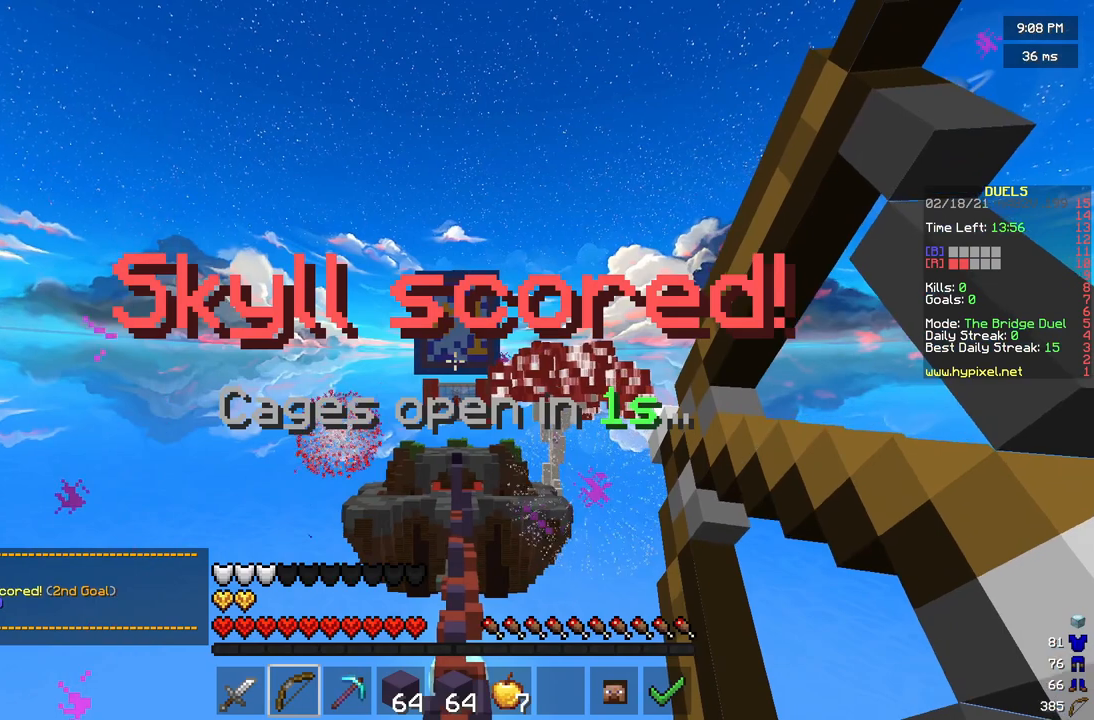
{"keys": [], "mouse": ["left", "right"], "events": [[42, "s", "down"], [83, "mouse_left", "up"], [167, "mouse_left", "down"], [250, "mouse_left", "up"], [333, "mouse_left", "down"], [417, "s", "up"]]}
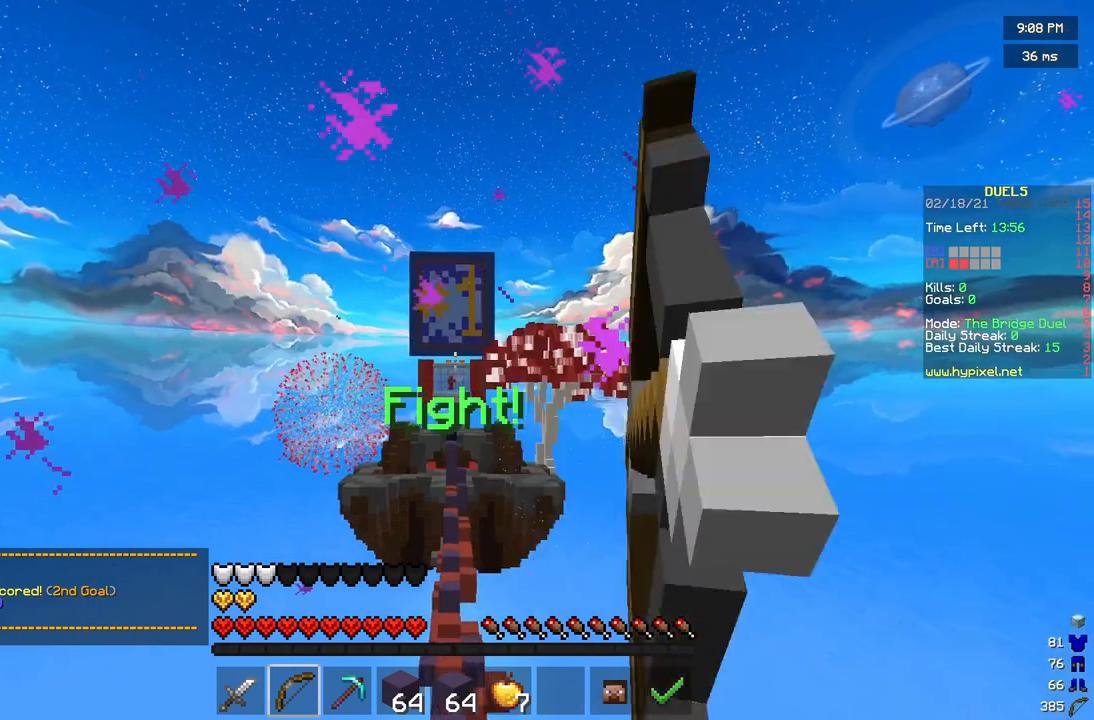
{"keys": ["w"], "mouse": [], "events": [[83, "mouse_right", "up"], [83, "w", "down"], [125, "mouse_left", "up"]]}
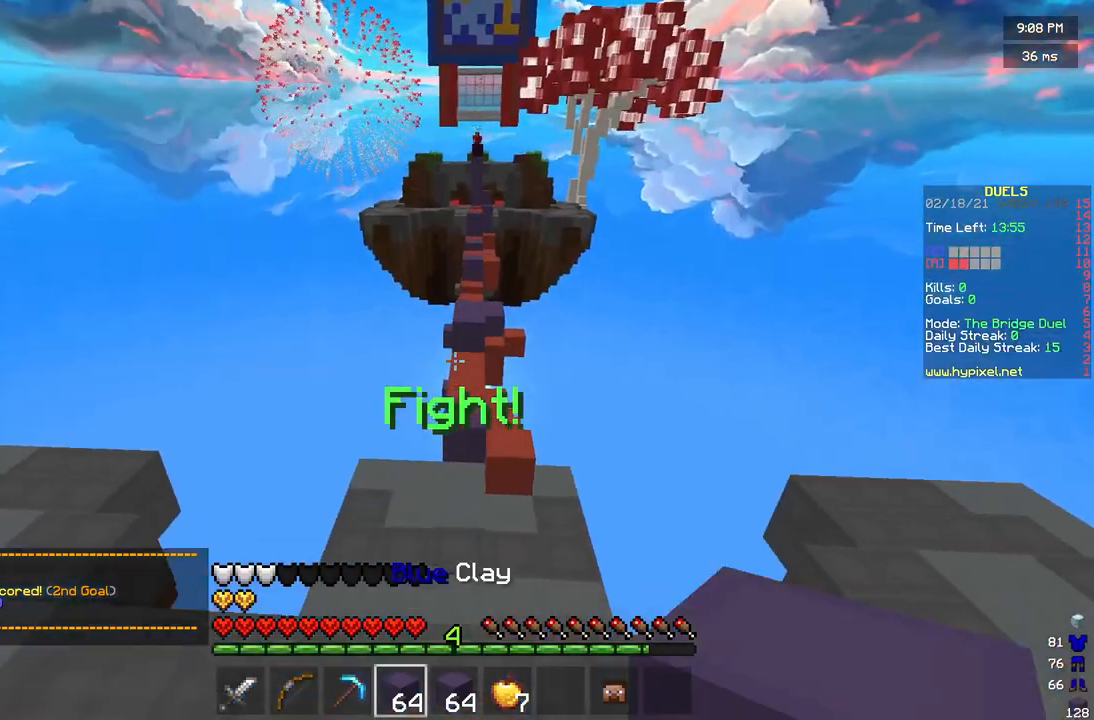
{"keys": ["w"], "mouse": [], "events": []}
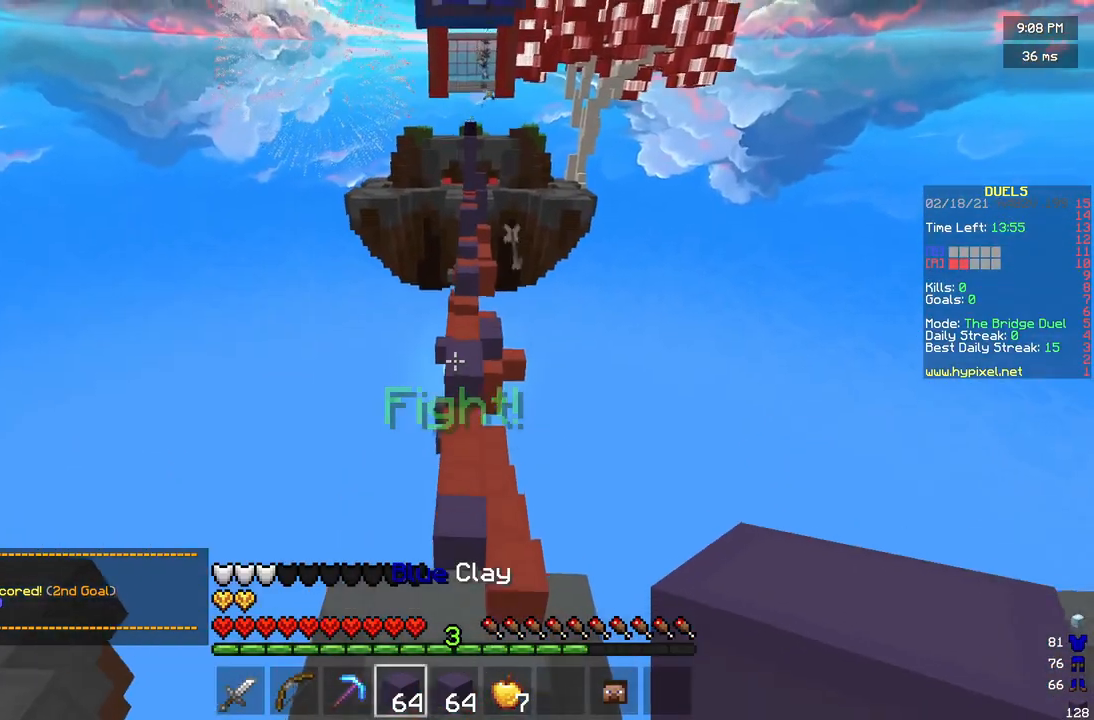
{"keys": ["w"], "mouse": [], "events": []}
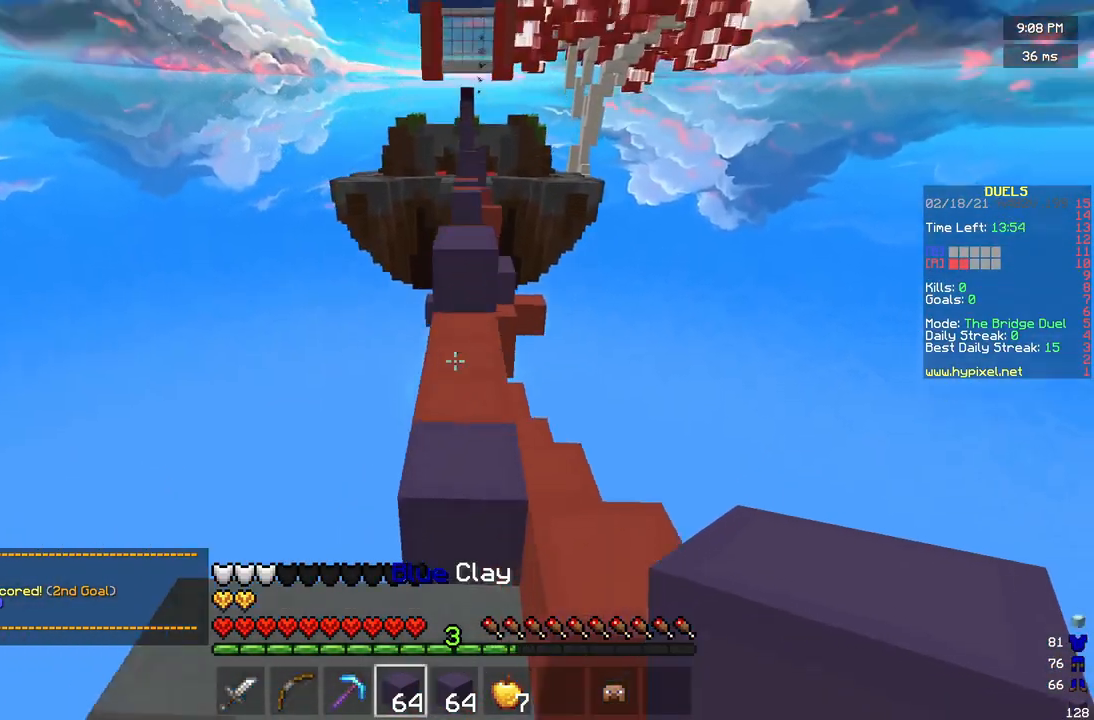
{"keys": ["w"], "mouse": [], "events": []}
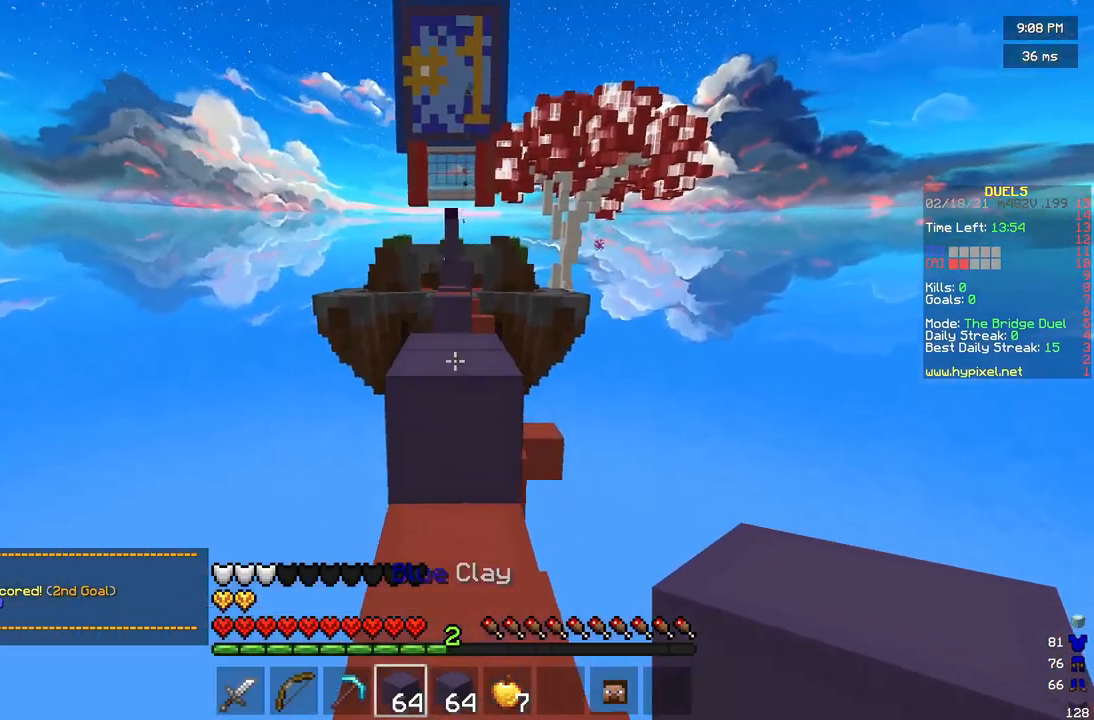
{"keys": ["w"], "mouse": [], "events": []}